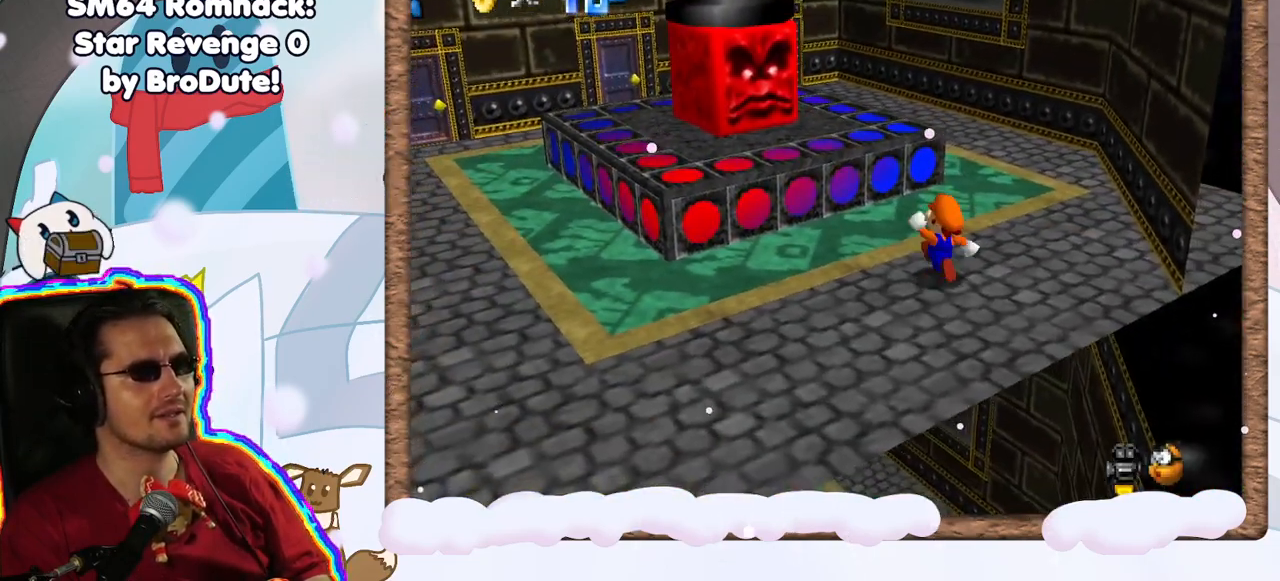
Gameplay with a controller (Nintendo layout); each line is a JSON object with the inputs held at the frame after it (dt_ms = milliseconds from this image to that frame). "events" lists button and stick changes between this image and that frame as [ms after this image, input, new state], when the widget could be followed in between. Not read: L3 R3.
{"dt_ms": 500, "buttons": ["A"], "left_stick": "up-left", "events": [[367, "A", "down"]]}
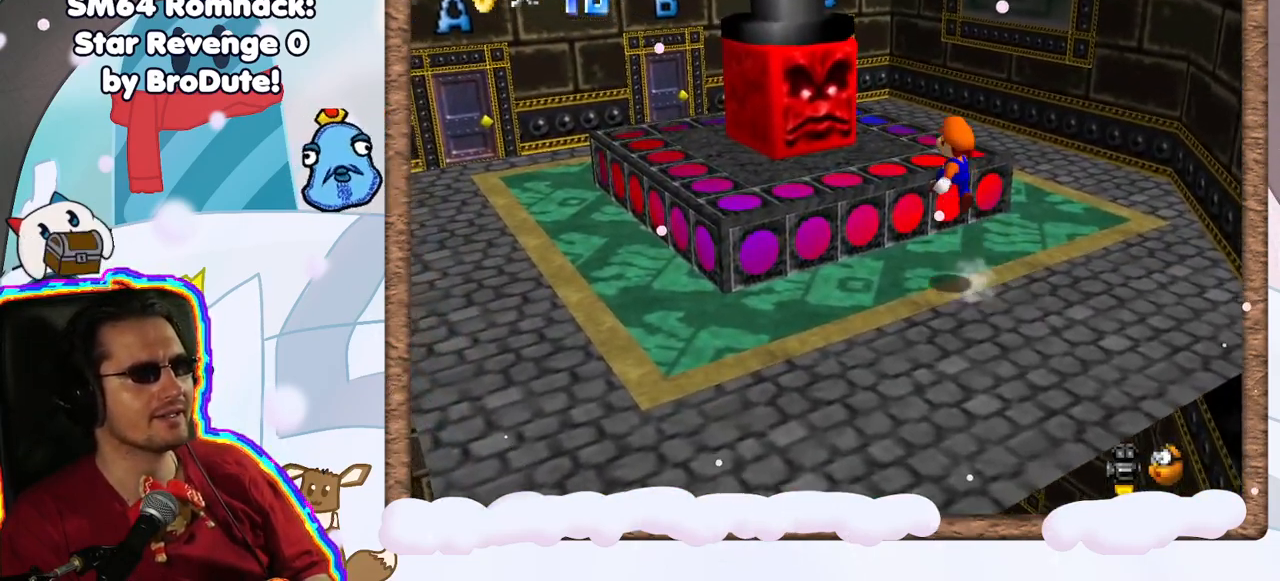
{"dt_ms": 500, "buttons": [], "left_stick": "center", "events": [[17, "A", "up"], [133, "left_stick", "center"]]}
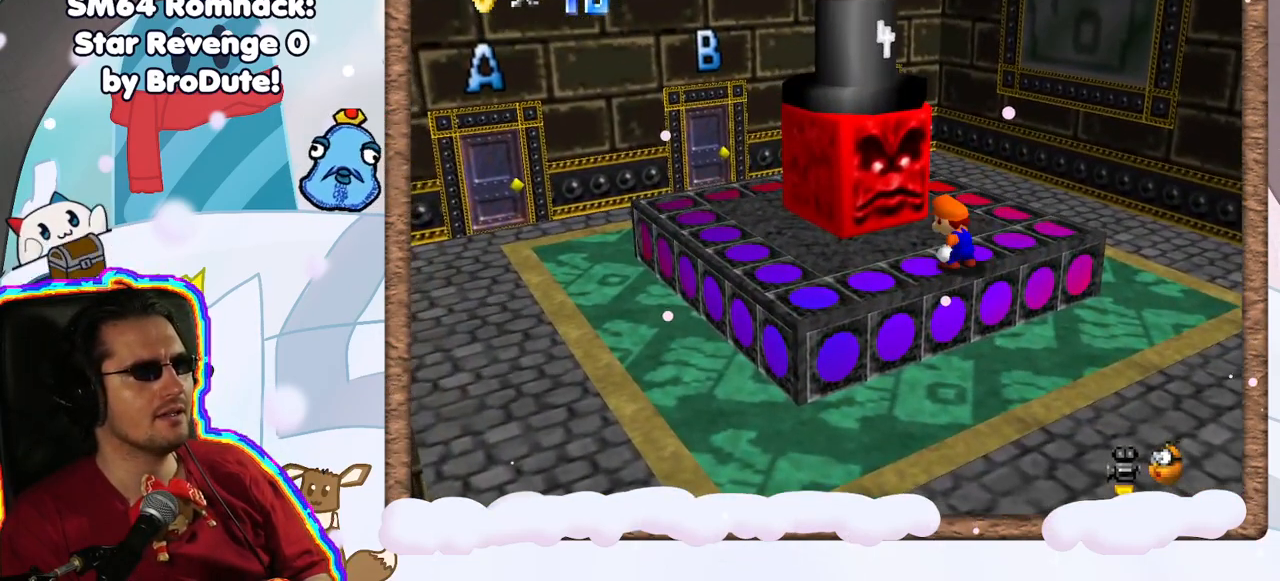
{"dt_ms": 500, "buttons": [], "left_stick": "center", "events": []}
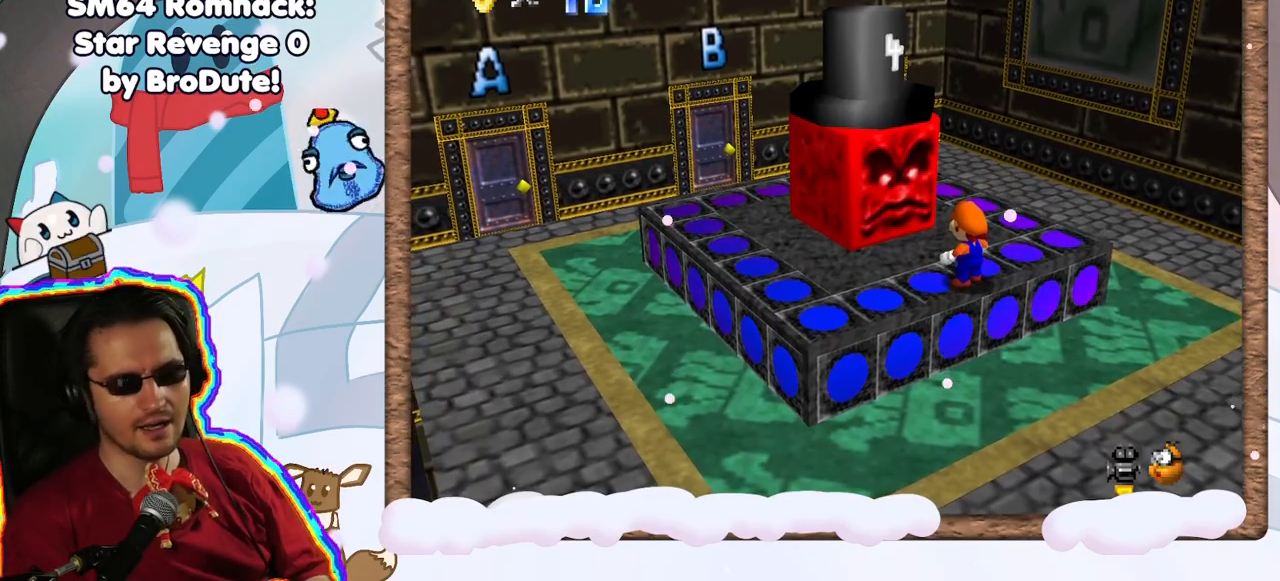
{"dt_ms": 500, "buttons": [], "left_stick": "center", "events": []}
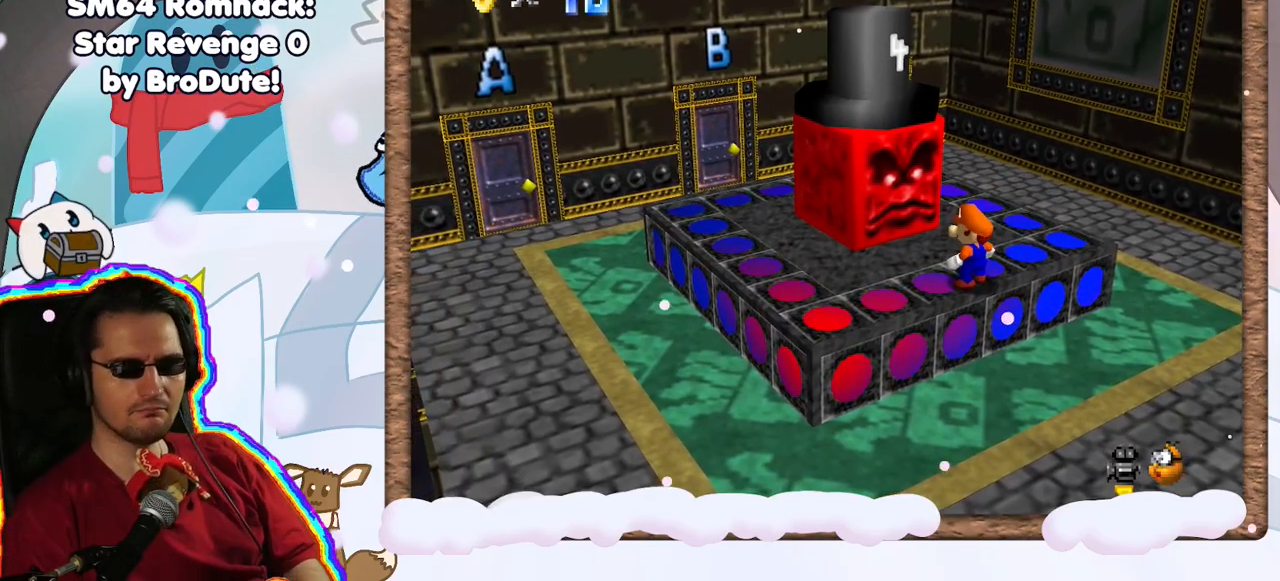
{"dt_ms": 500, "buttons": [], "left_stick": "center", "events": []}
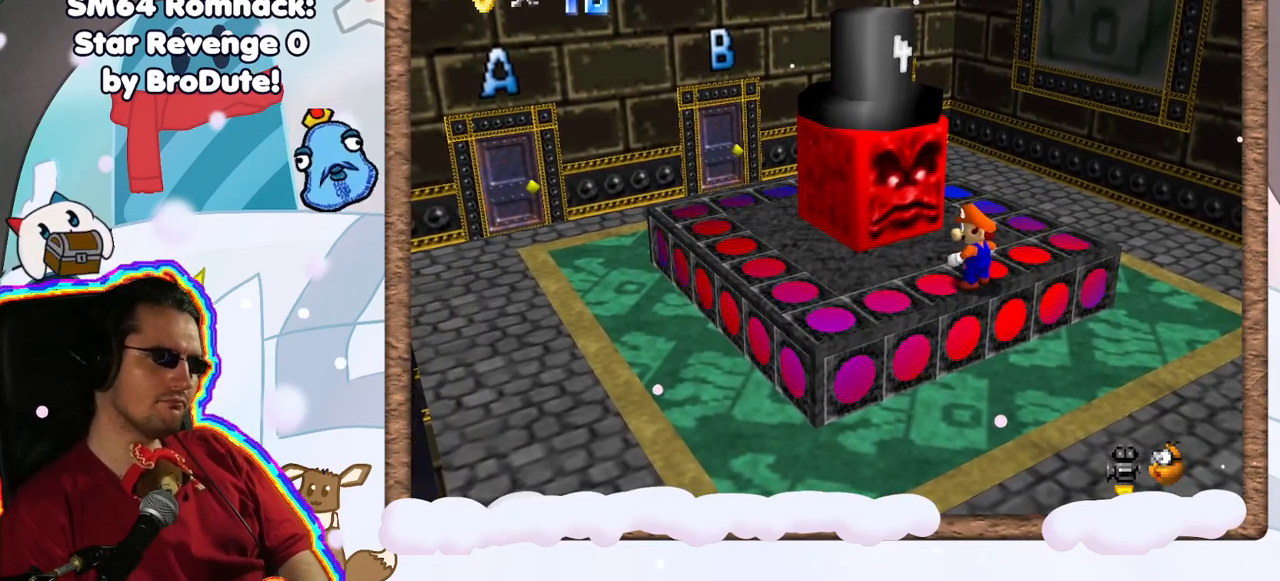
{"dt_ms": 500, "buttons": [], "left_stick": "center", "events": []}
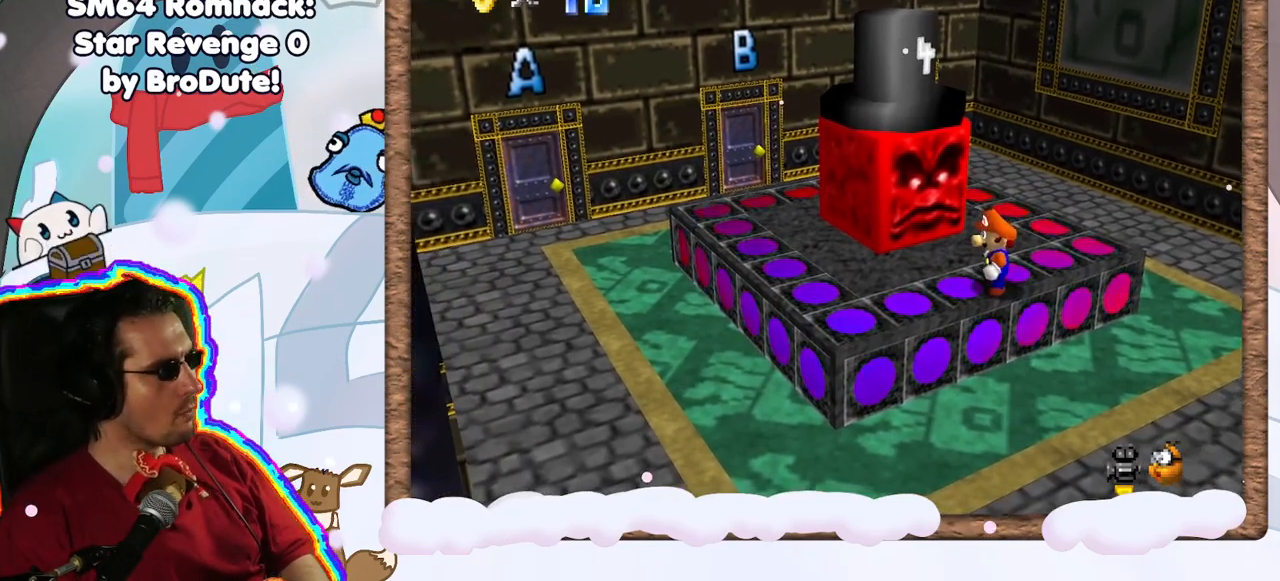
{"dt_ms": 500, "buttons": [], "left_stick": "center", "events": []}
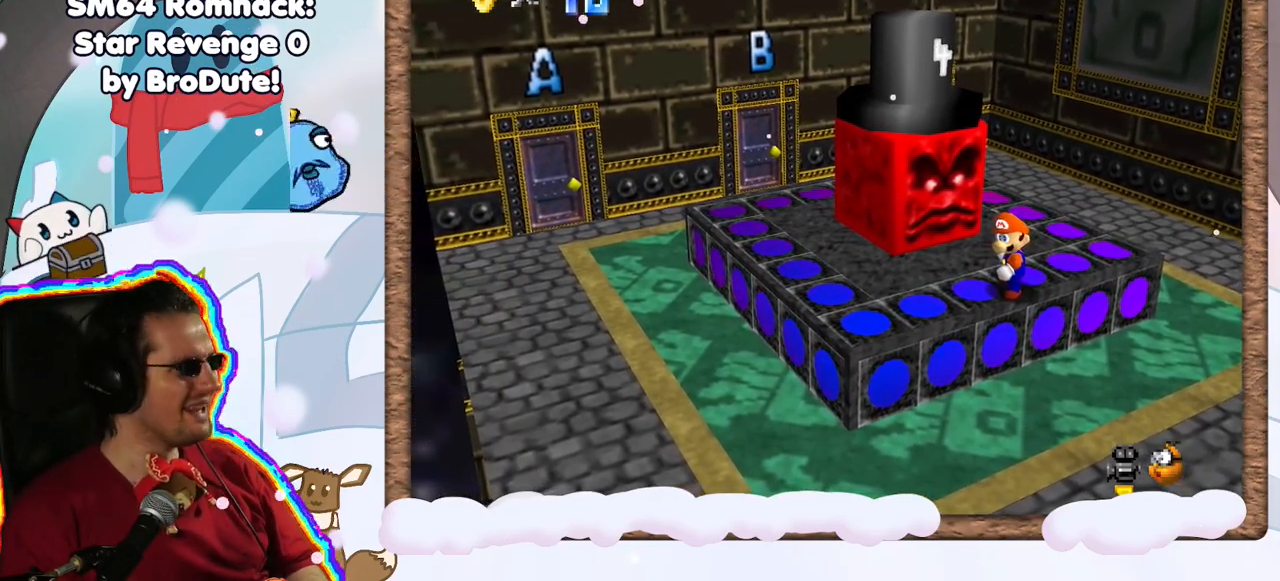
{"dt_ms": 1000, "buttons": [], "left_stick": "center", "events": [[317, "Z", "down"], [367, "Z", "up"]]}
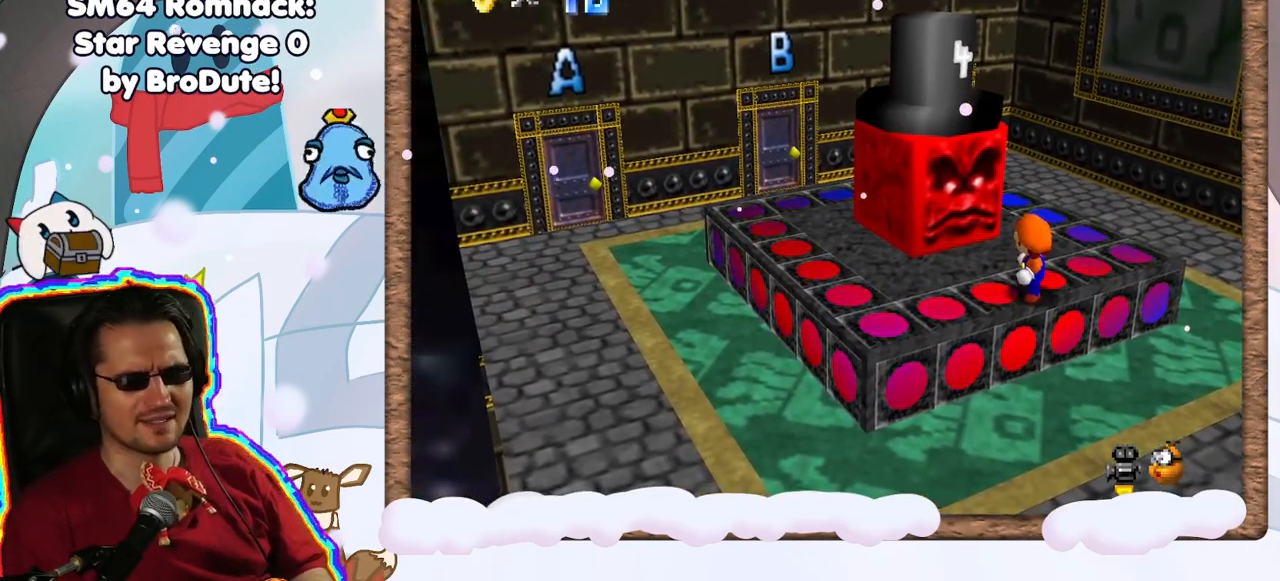
{"dt_ms": 500, "buttons": [], "left_stick": "up-left", "events": [[367, "left_stick", "up-left"]]}
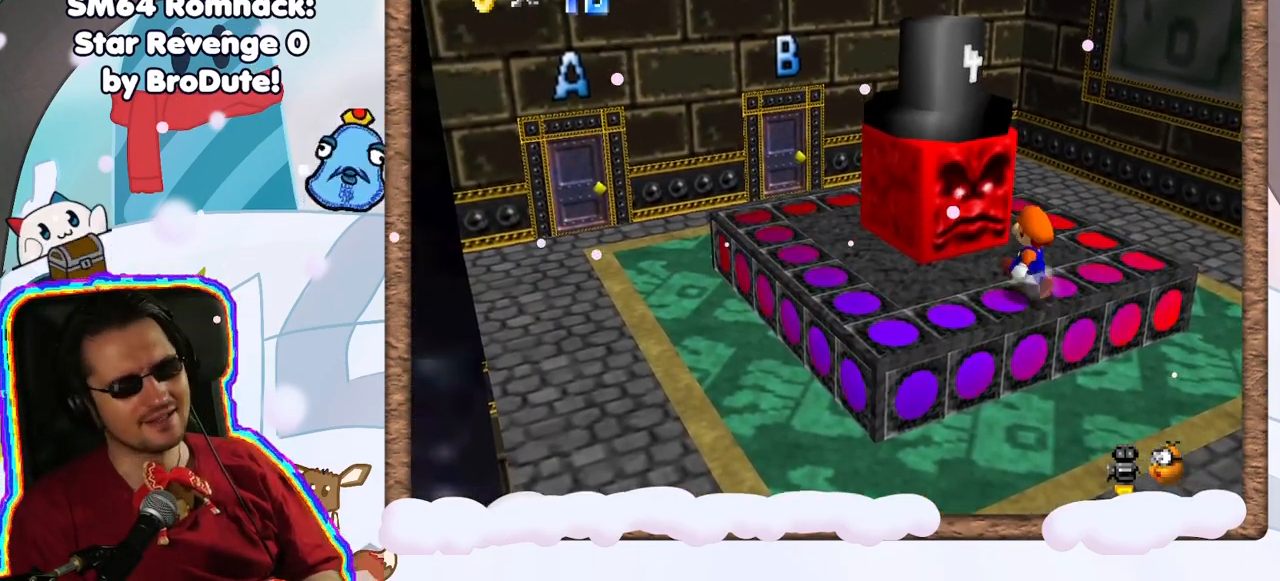
{"dt_ms": 500, "buttons": [], "left_stick": "center", "events": [[217, "left_stick", "center"]]}
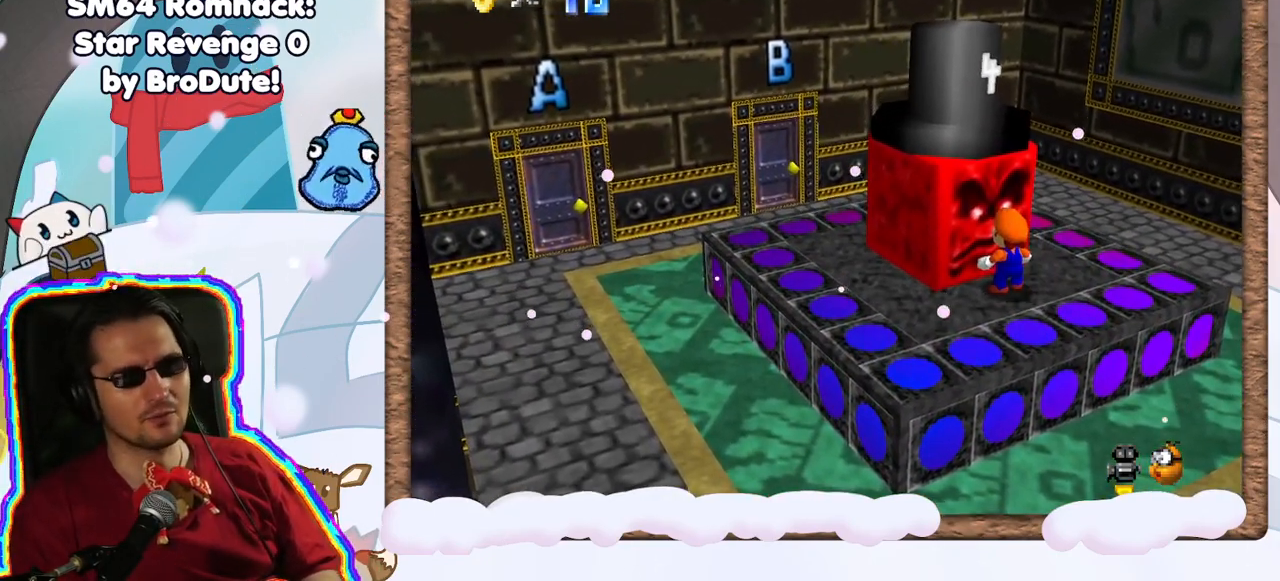
{"dt_ms": 500, "buttons": [], "left_stick": "up-left", "events": [[367, "left_stick", "up-left"]]}
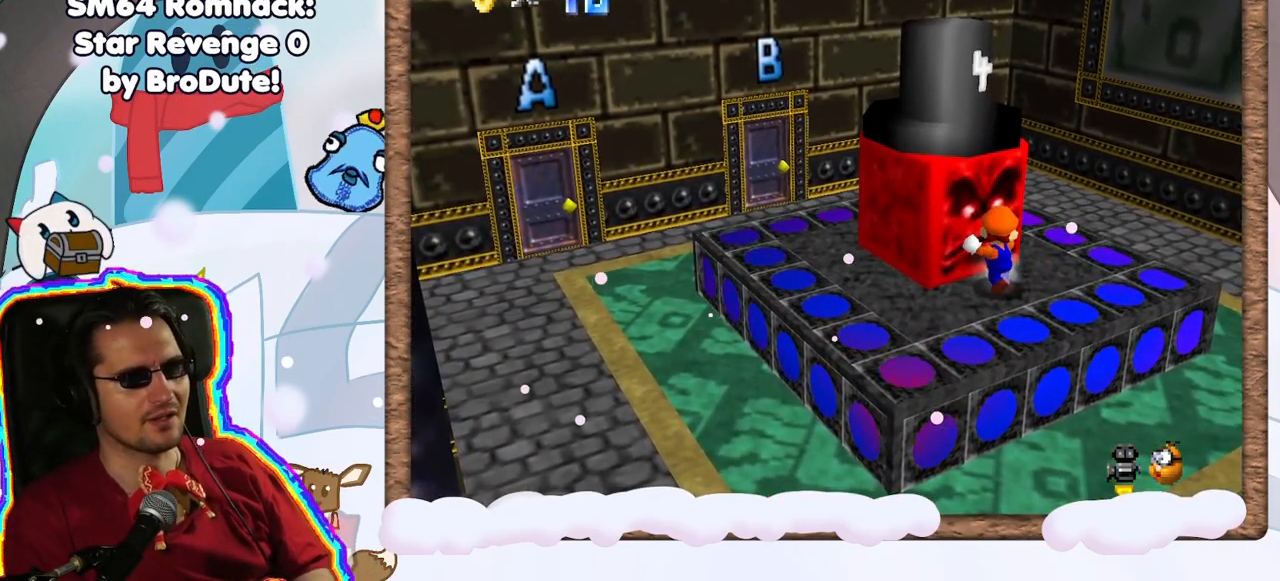
{"dt_ms": 500, "buttons": [], "left_stick": "center", "events": [[183, "left_stick", "center"], [200, "B", "down"], [333, "B", "up"]]}
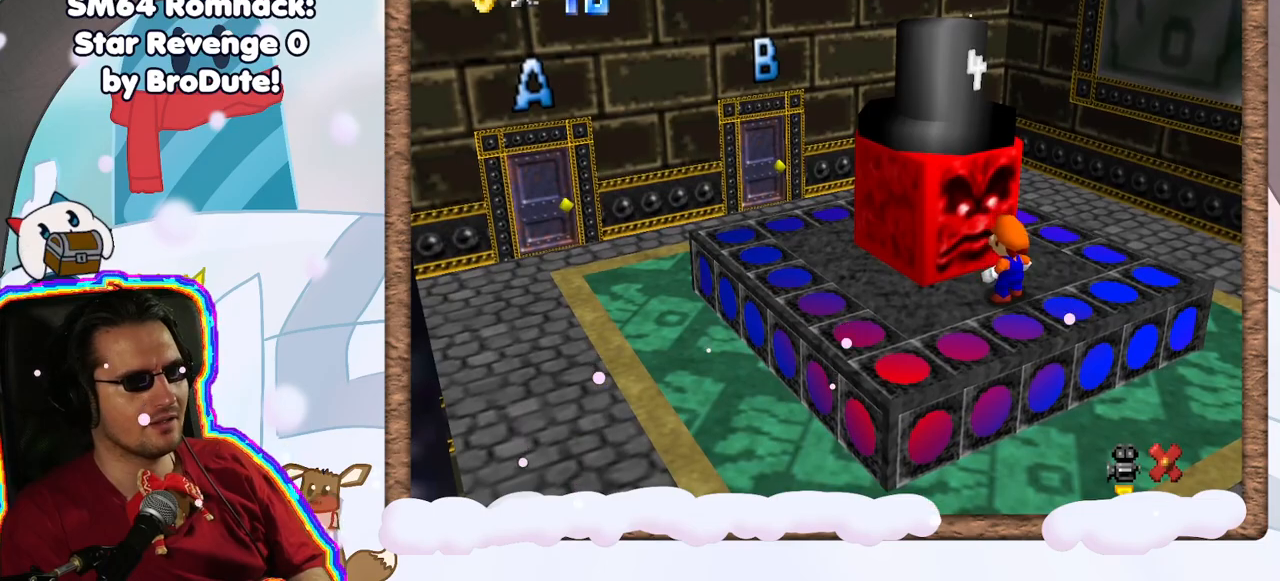
{"dt_ms": 500, "buttons": [], "left_stick": "center", "events": []}
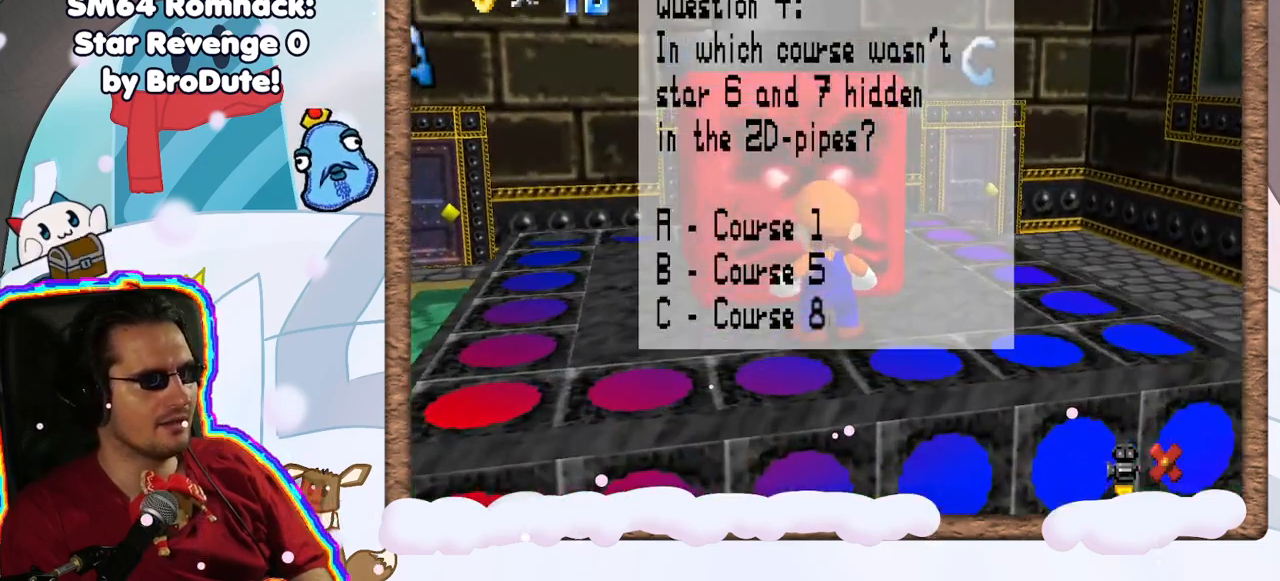
{"dt_ms": 500, "buttons": [], "left_stick": "down", "events": [[300, "left_stick", "down"]]}
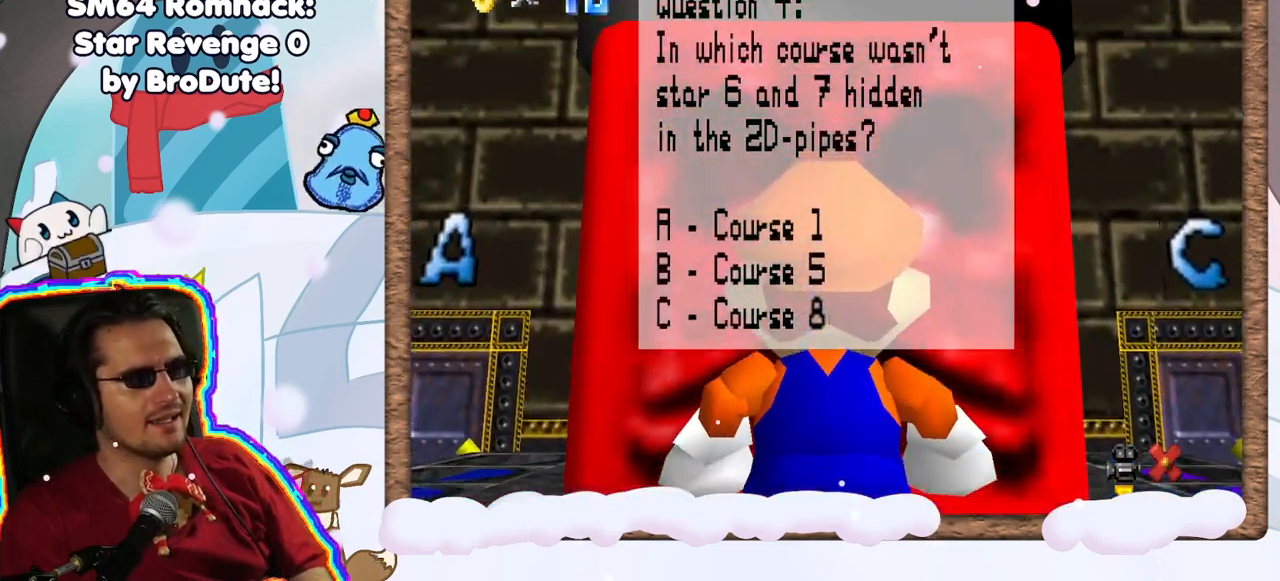
{"dt_ms": 500, "buttons": [], "left_stick": "center", "events": [[50, "left_stick", "center"]]}
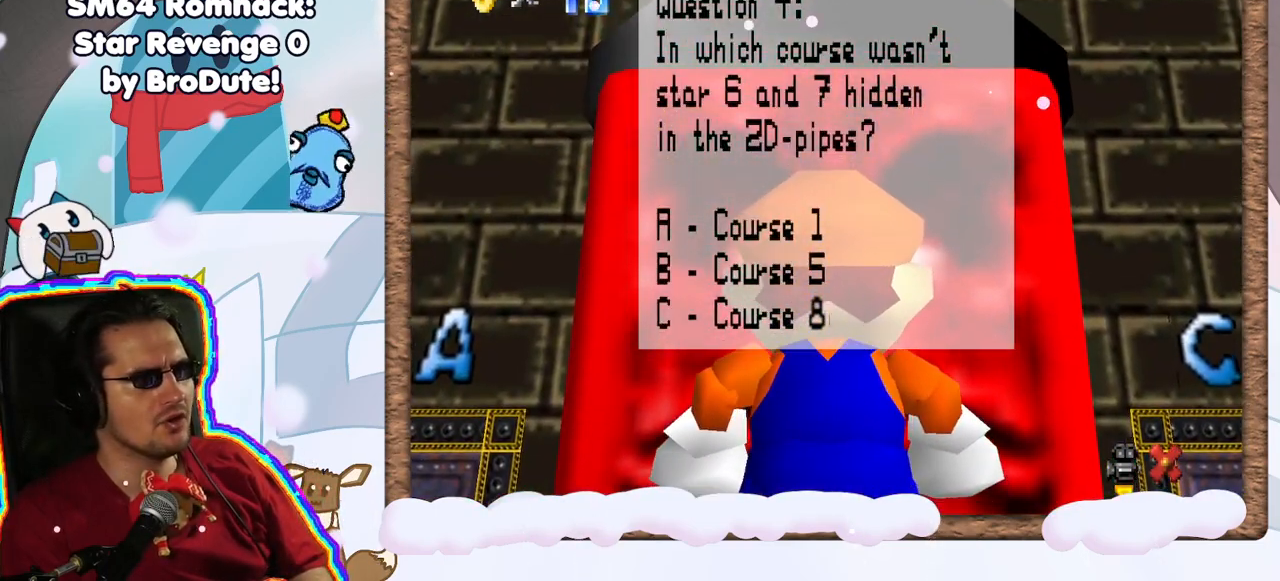
{"dt_ms": 500, "buttons": [], "left_stick": "center", "events": [[250, "left_stick", "up"], [383, "left_stick", "center"]]}
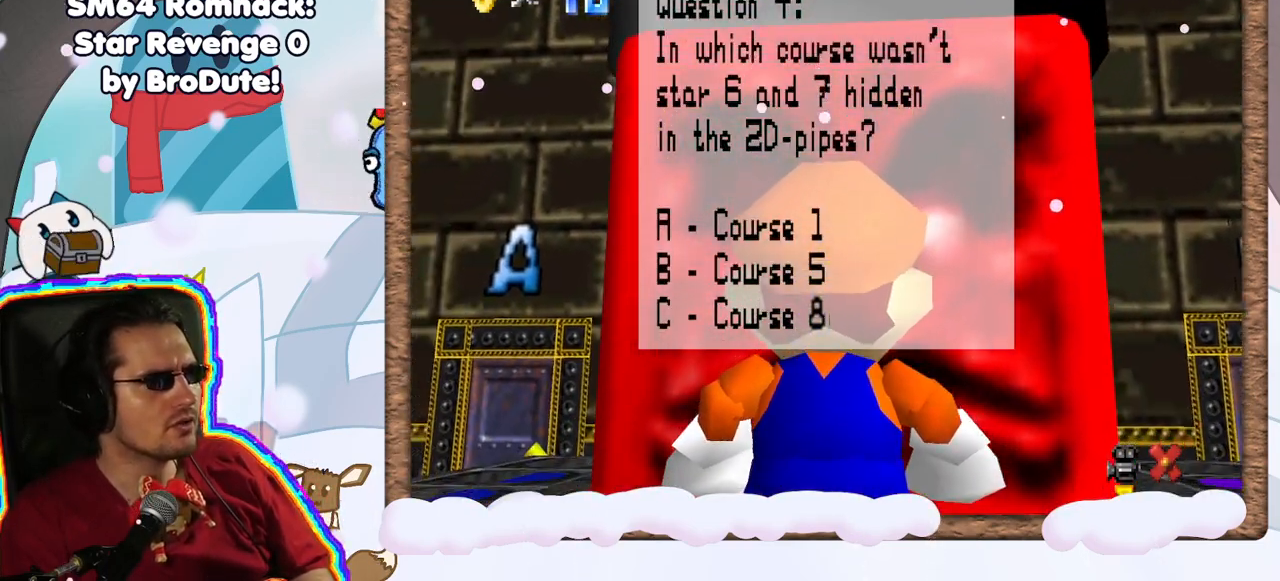
{"dt_ms": 500, "buttons": [], "left_stick": "left", "events": [[367, "left_stick", "left"]]}
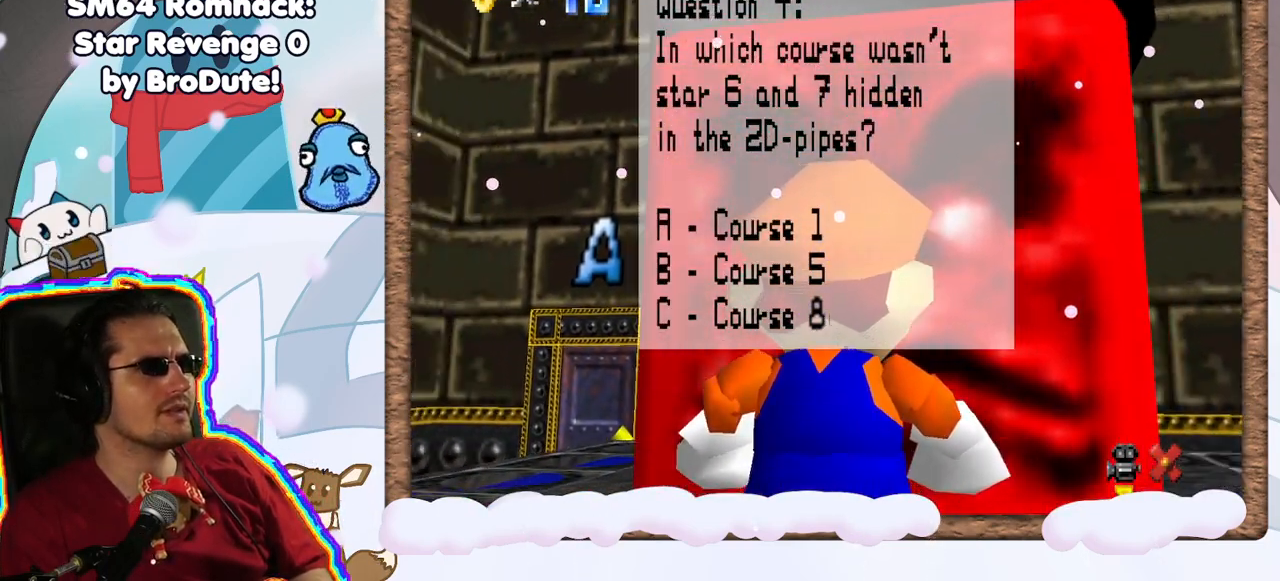
{"dt_ms": 500, "buttons": [], "left_stick": "center", "events": [[100, "left_stick", "center"], [283, "left_stick", "right"], [483, "left_stick", "center"]]}
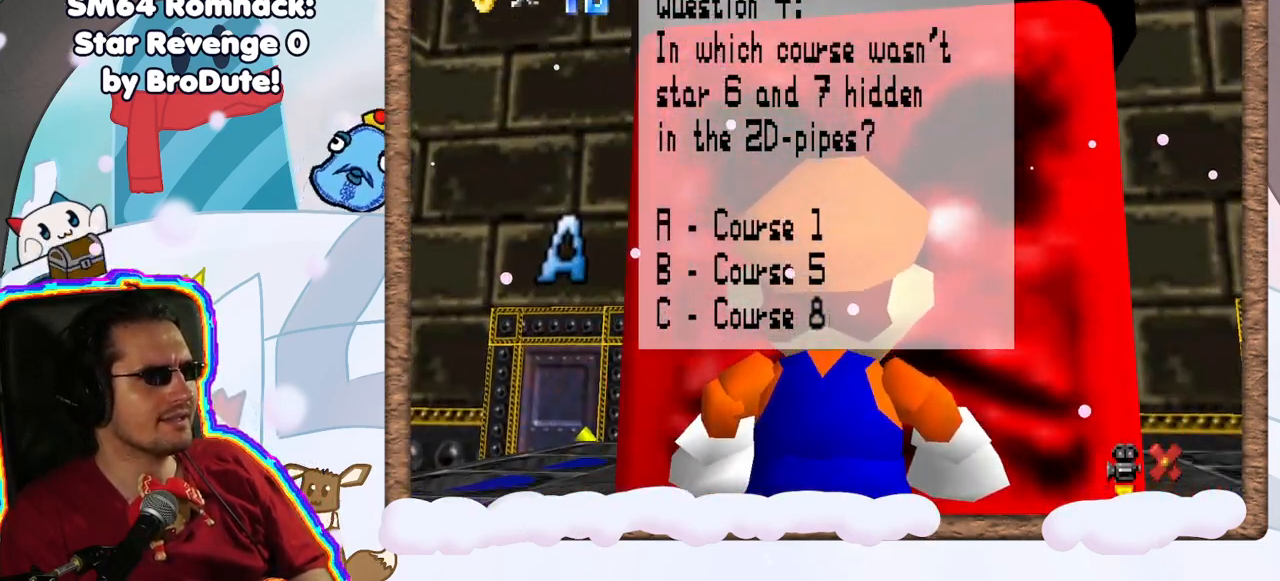
{"dt_ms": 500, "buttons": [], "left_stick": "center", "events": []}
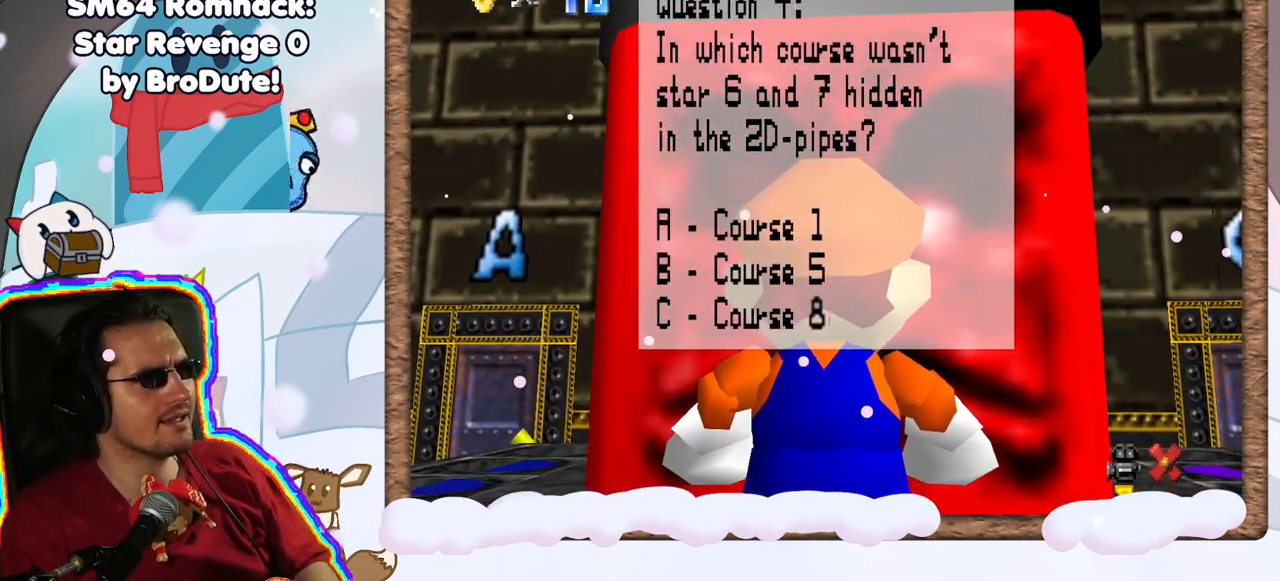
{"dt_ms": 1000, "buttons": [], "left_stick": "center", "events": [[633, "DPAD_UP", "down"], [700, "DPAD_UP", "up"], [767, "DPAD_DOWN", "down"], [817, "DPAD_DOWN", "up"]]}
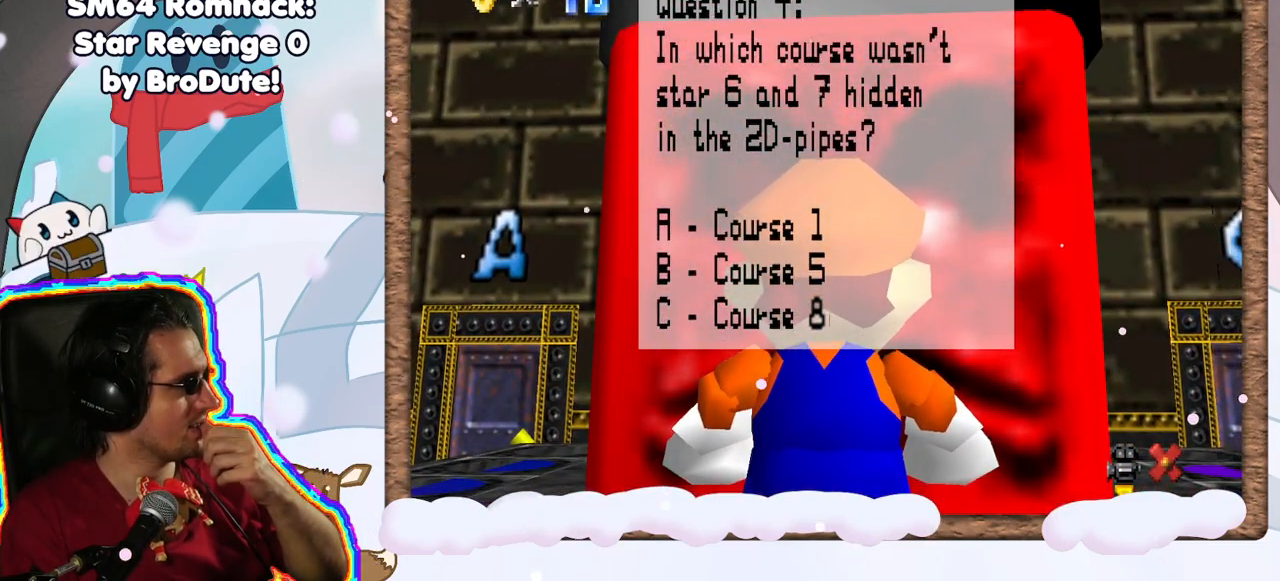
{"dt_ms": 500, "buttons": [], "left_stick": "center", "events": []}
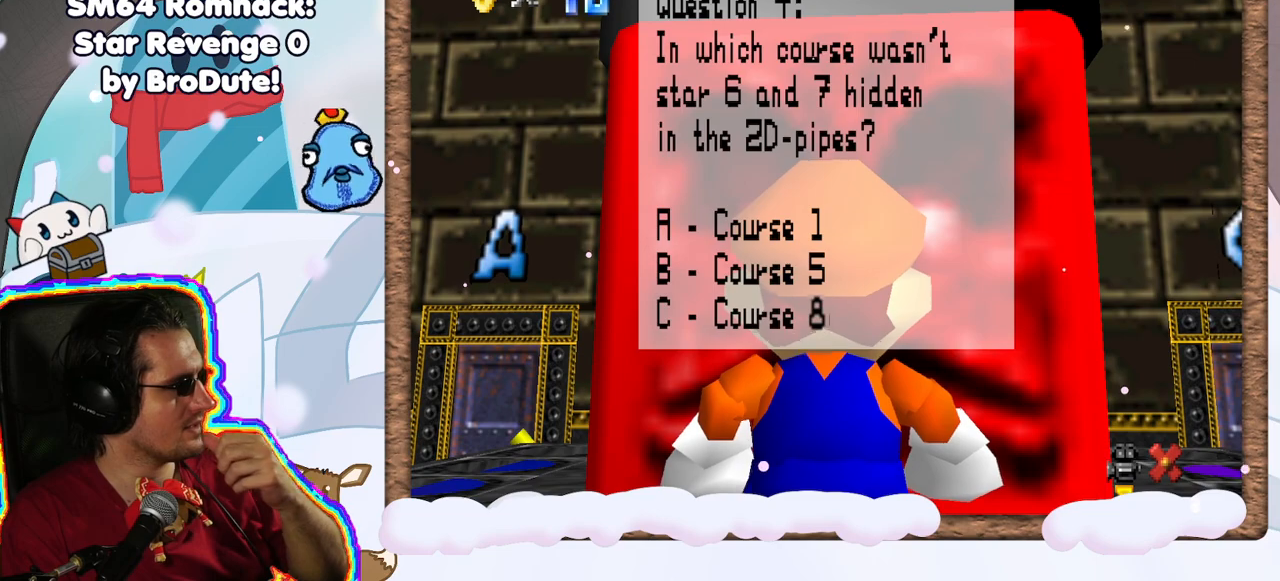
{"dt_ms": 500, "buttons": [], "left_stick": "center", "events": []}
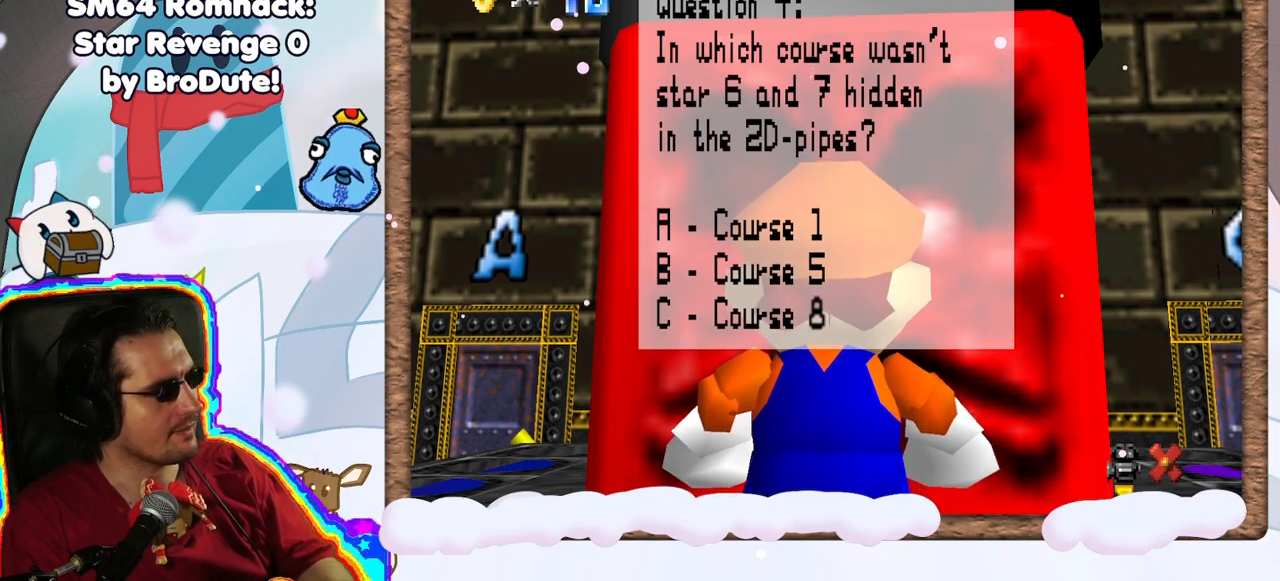
{"dt_ms": 1000, "buttons": [], "left_stick": "center", "events": []}